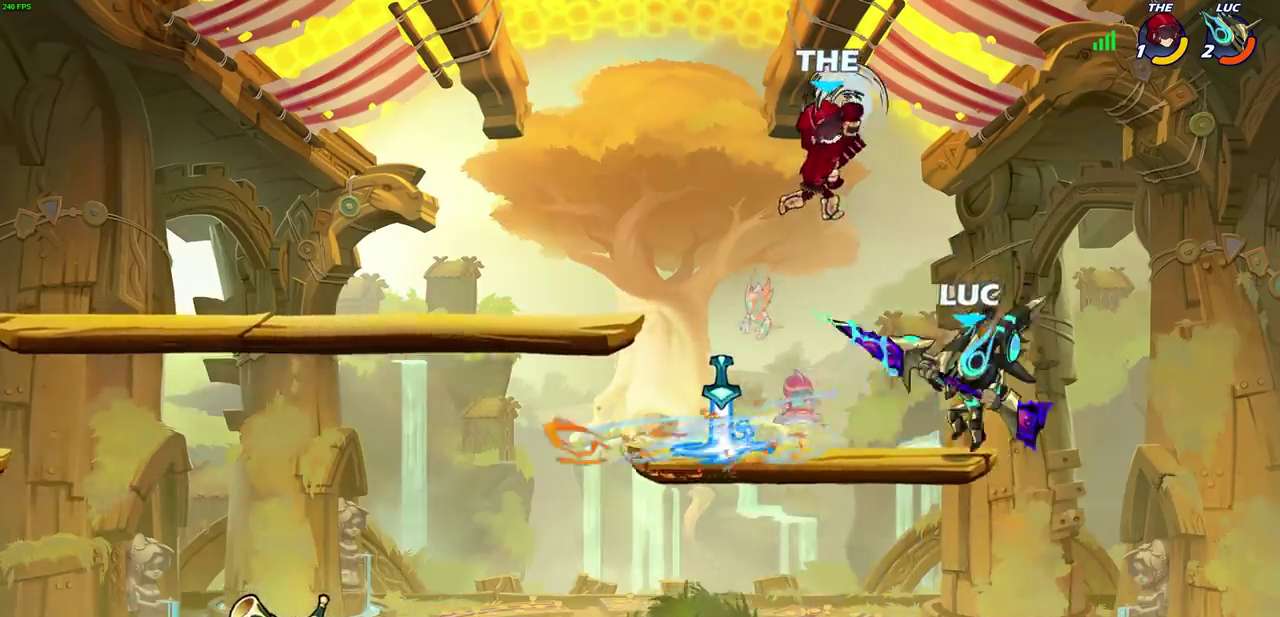
Gameplay with a controller (PlayStation layout); each line is a JSON object with the inputs held at the frame after it (dt_ms = milliseconds from this image to that frame). "events" lists button and stick changes between this image and that frame as [ms after this image, input, new state], when the widget could be followed in between. Not read: L1 R1.
{"dt_ms": 800, "buttons": [], "left_stick": "center", "right_stick": "center"}
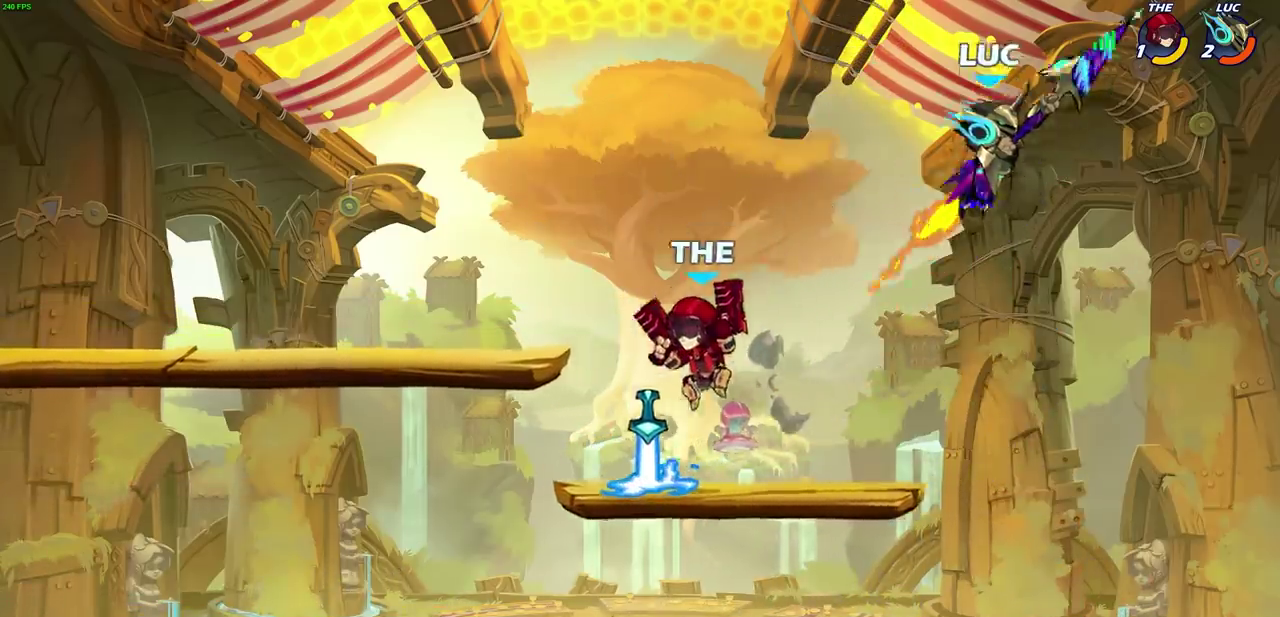
{"dt_ms": 400, "buttons": [], "left_stick": "down-left", "right_stick": "center", "events": [[67, "left_stick", "up-left"], [267, "left_stick", "down-left"]]}
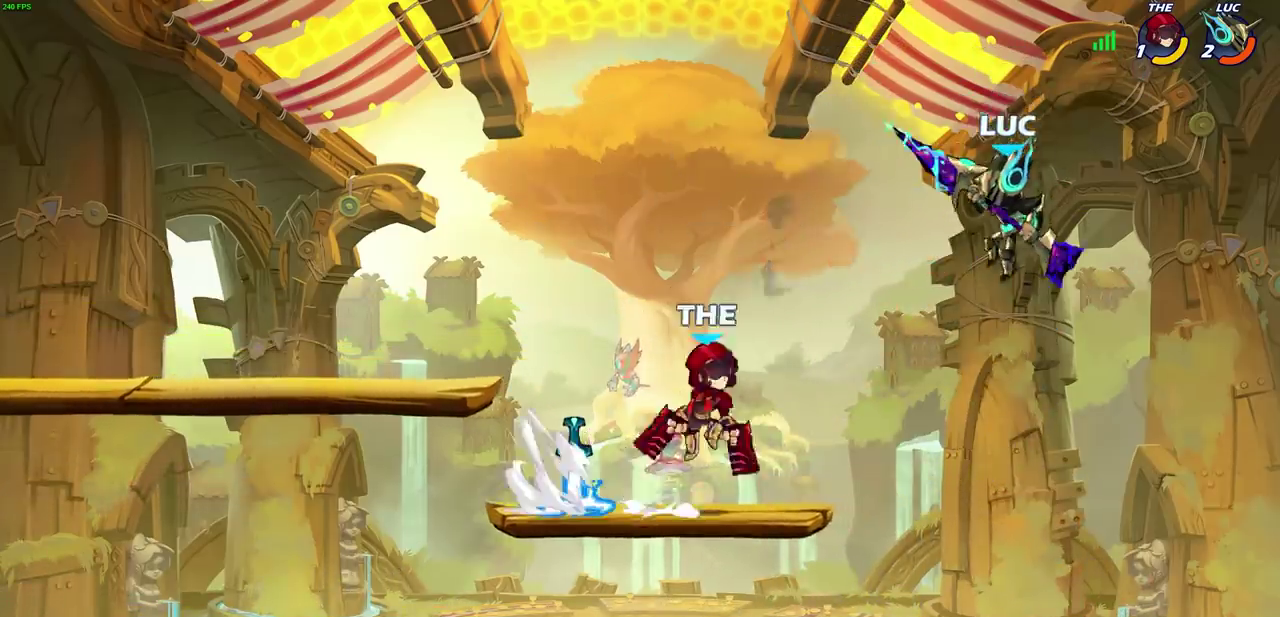
{"dt_ms": 400, "buttons": ["CROSS"], "left_stick": "left", "right_stick": "center"}
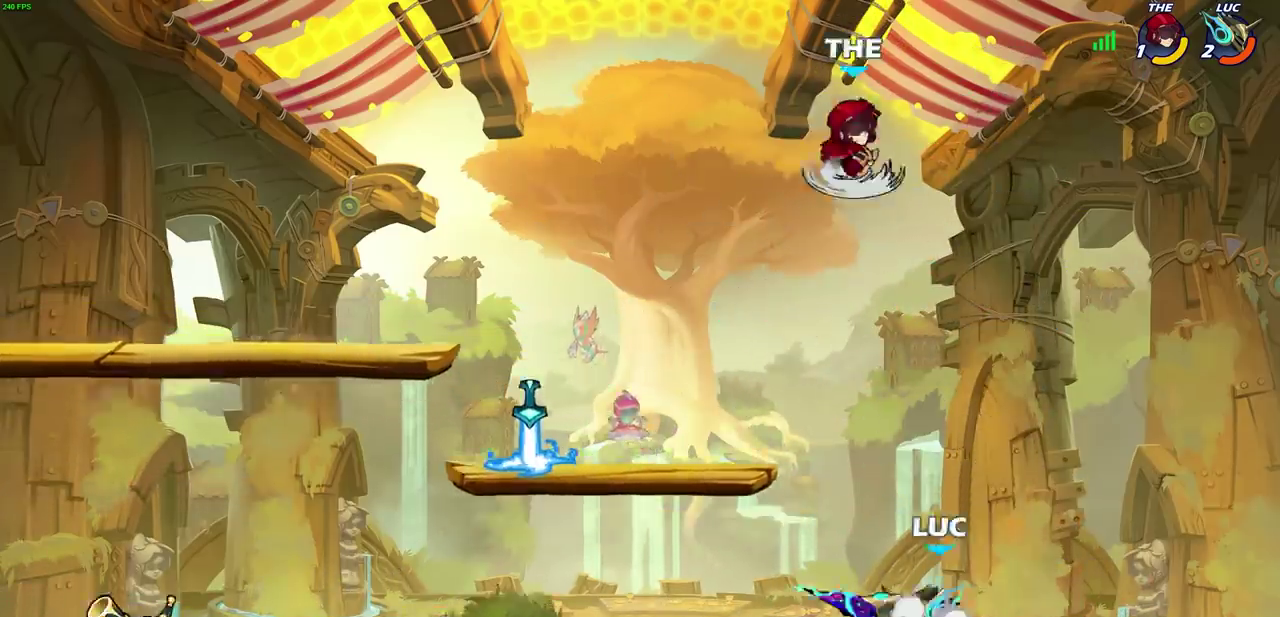
{"dt_ms": 600, "buttons": [], "left_stick": "center", "right_stick": "center"}
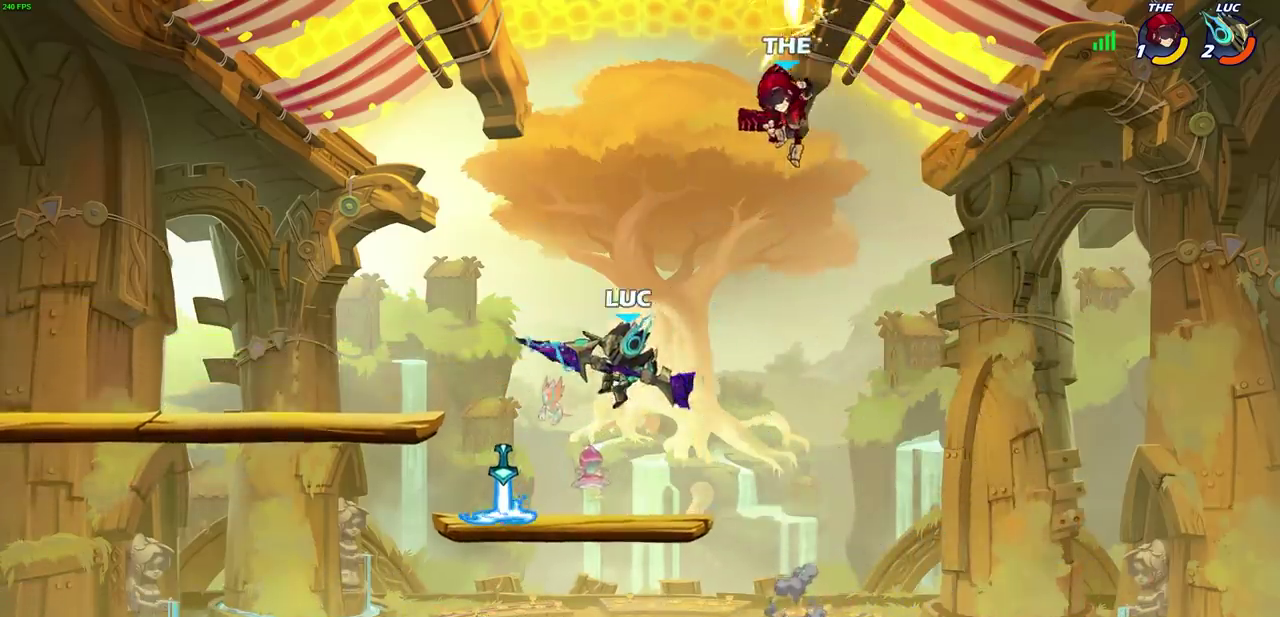
{"dt_ms": 400, "buttons": [], "left_stick": "center", "right_stick": "center", "events": [[150, "left_stick", "right"], [233, "R2", "down"], [233, "left_stick", "center"], [267, "CIRCLE", "down"], [350, "CIRCLE", "up"], [350, "R2", "up"]]}
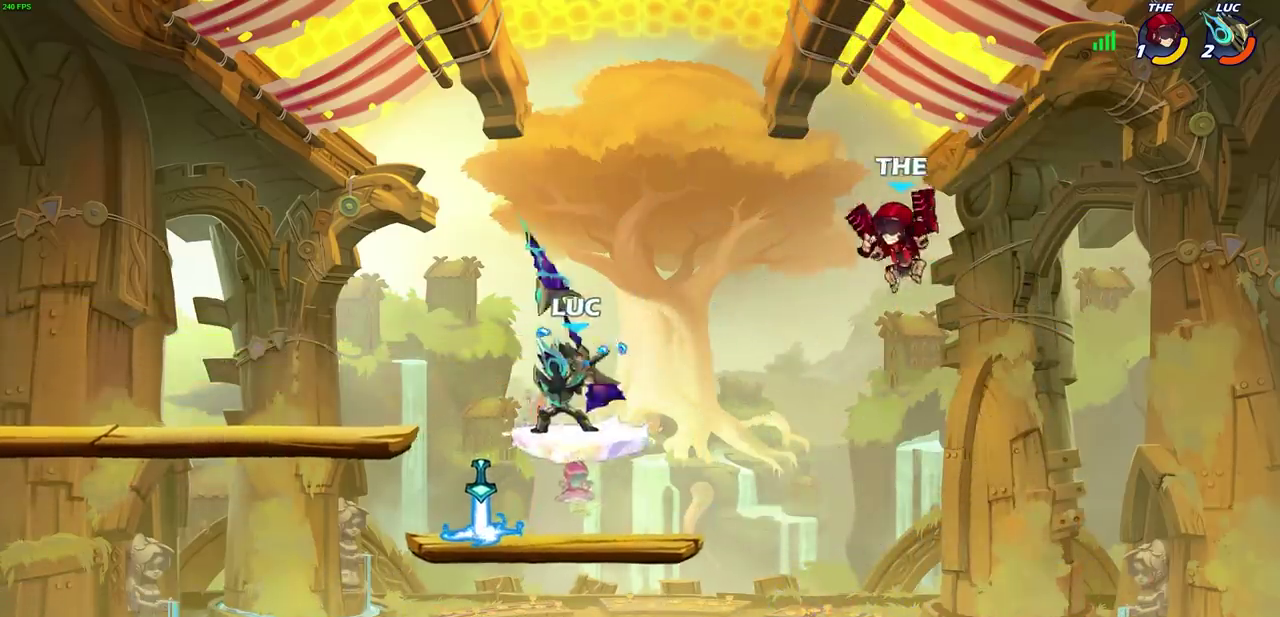
{"dt_ms": 600, "buttons": [], "left_stick": "left", "right_stick": "center", "events": [[550, "left_stick", "left"]]}
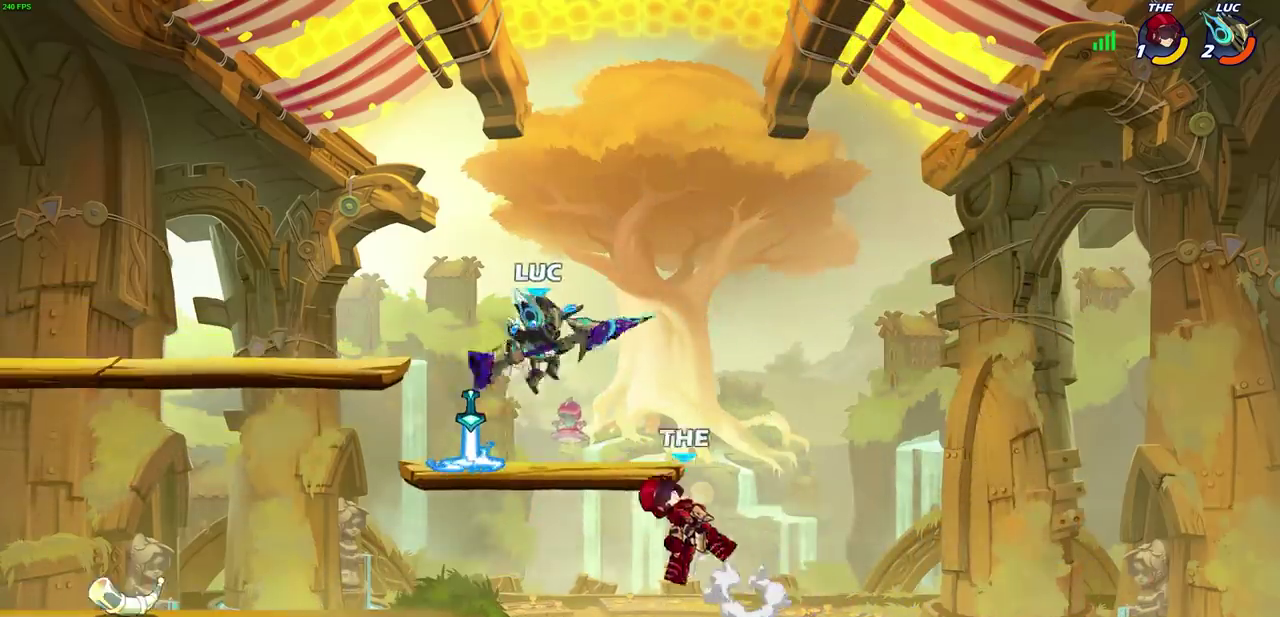
{"dt_ms": 500, "buttons": [], "left_stick": "up-left", "right_stick": "center", "events": [[117, "left_stick", "up-right"], [217, "CROSS", "down"], [333, "CROSS", "up"], [467, "left_stick", "up-left"]]}
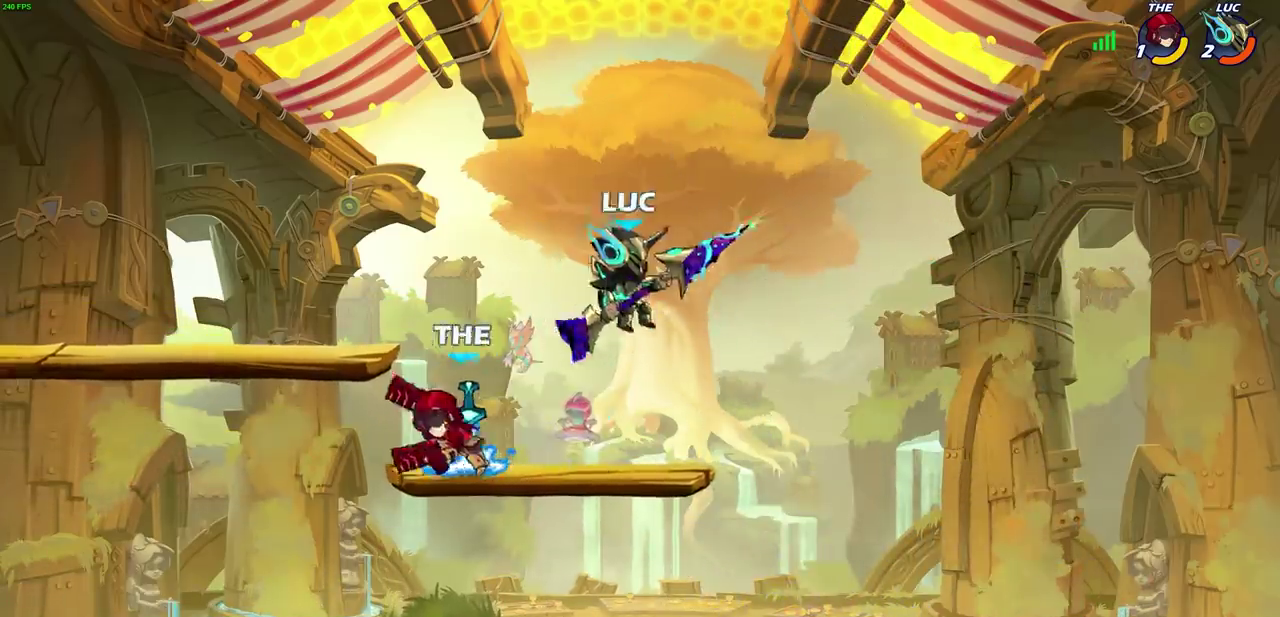
{"dt_ms": 300, "buttons": [], "left_stick": "center", "right_stick": "center", "events": [[33, "left_stick", "left"], [283, "left_stick", "center"]]}
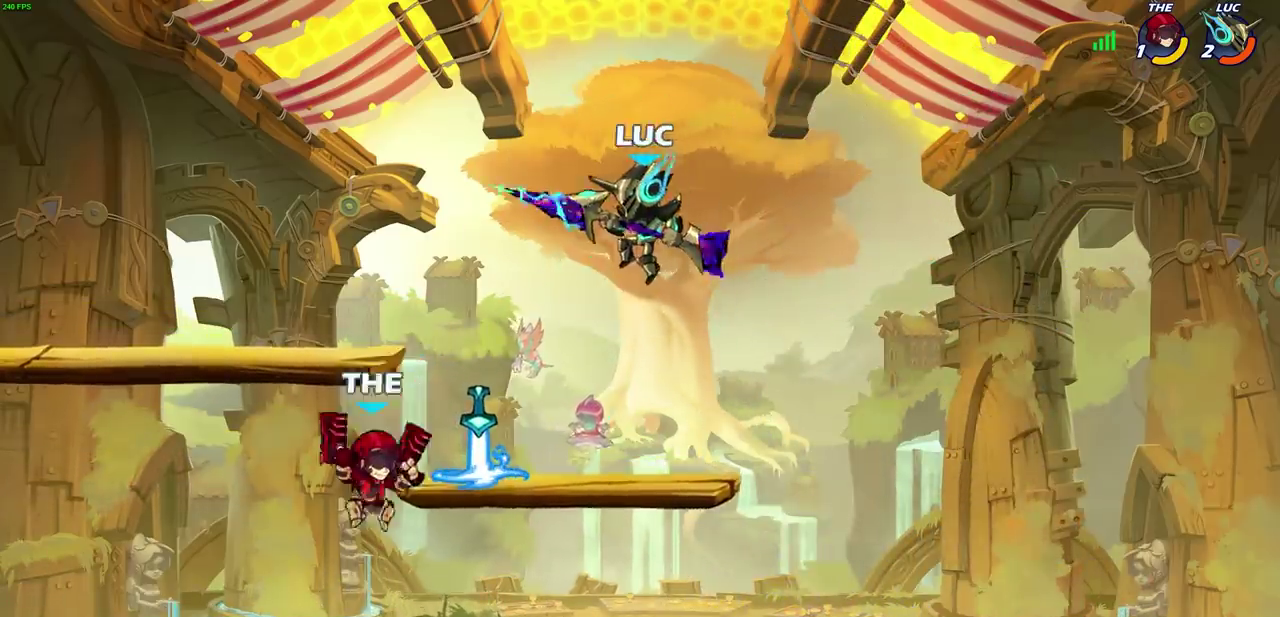
{"dt_ms": 900, "buttons": [], "left_stick": "left", "right_stick": "center", "events": [[17, "left_stick", "down-right"], [167, "left_stick", "down-left"], [800, "left_stick", "left"]]}
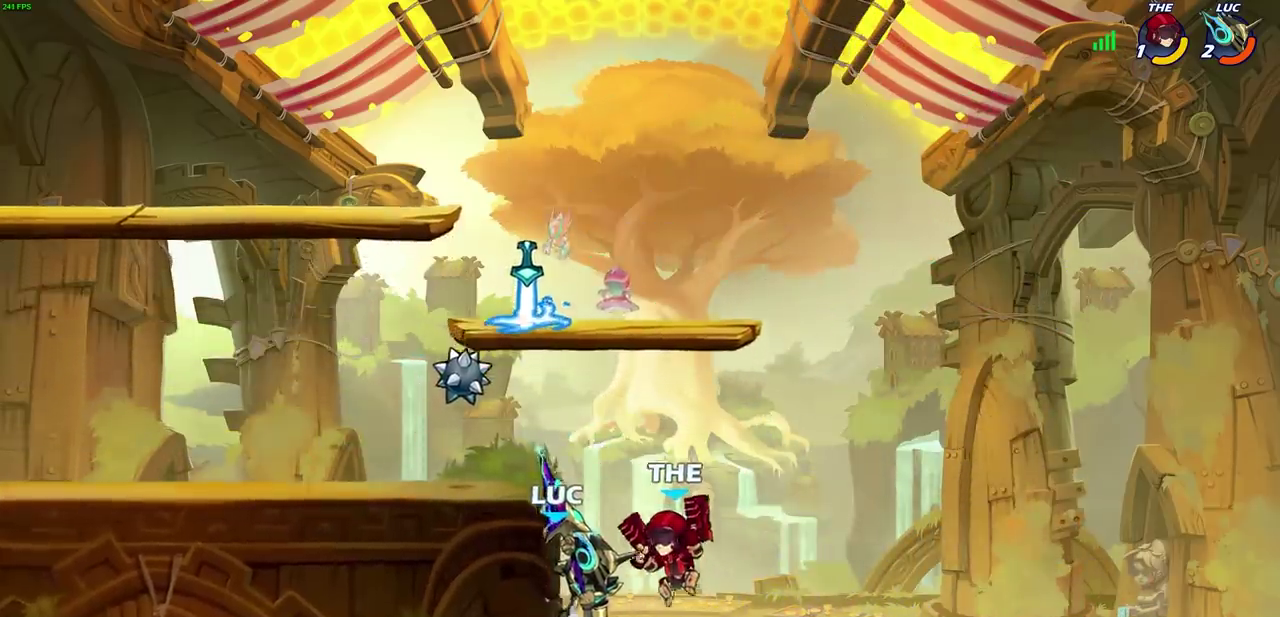
{"dt_ms": 300, "buttons": [], "left_stick": "left", "right_stick": "center", "events": []}
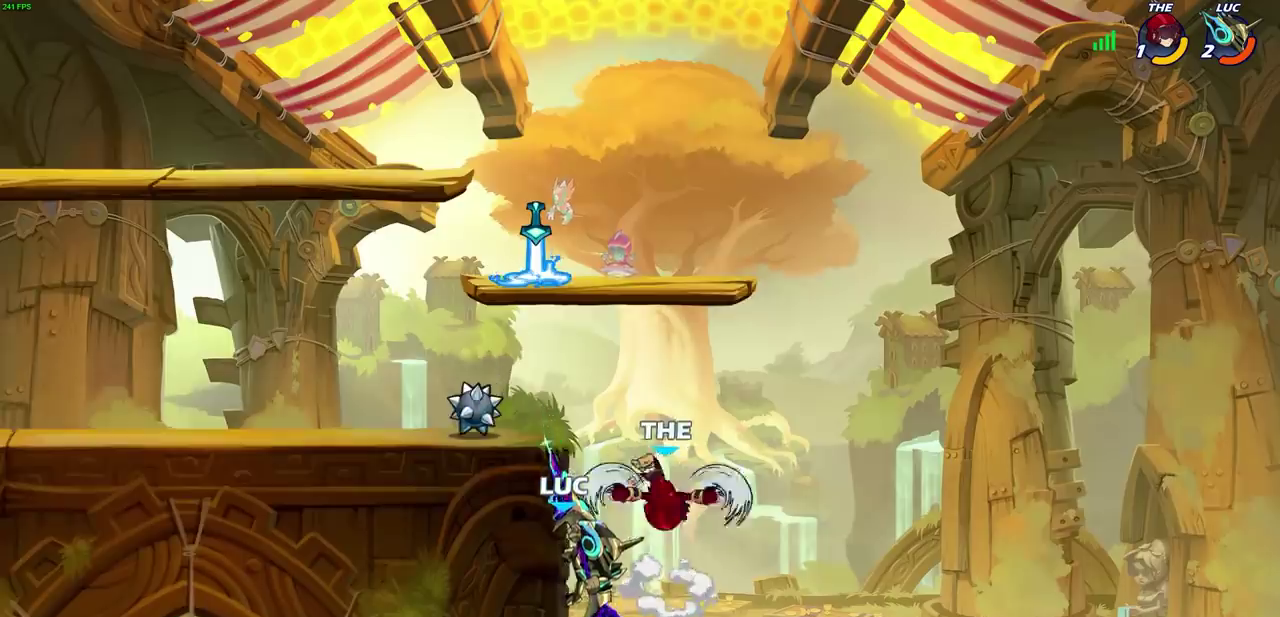
{"dt_ms": 400, "buttons": [], "left_stick": "right", "right_stick": "center", "events": [[67, "left_stick", "right"]]}
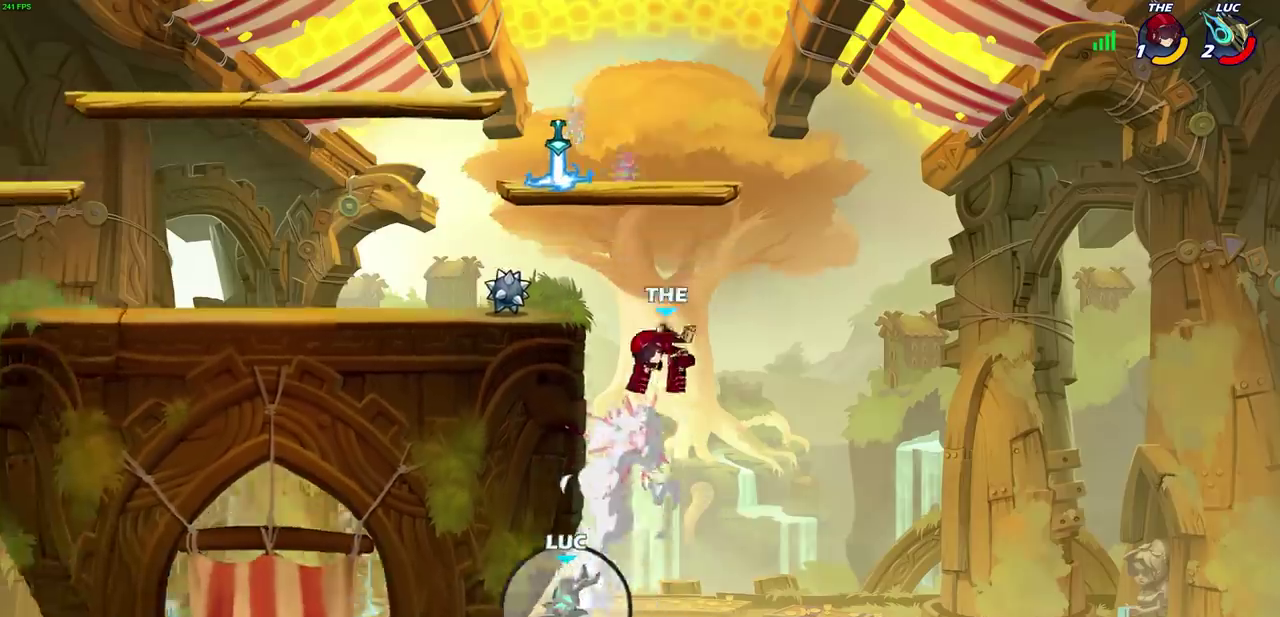
{"dt_ms": 700, "buttons": ["R2"], "left_stick": "up-left", "right_stick": "center", "events": [[67, "left_stick", "center"], [117, "left_stick", "up-left"], [383, "R2", "down"], [500, "R2", "up"], [600, "R2", "down"]]}
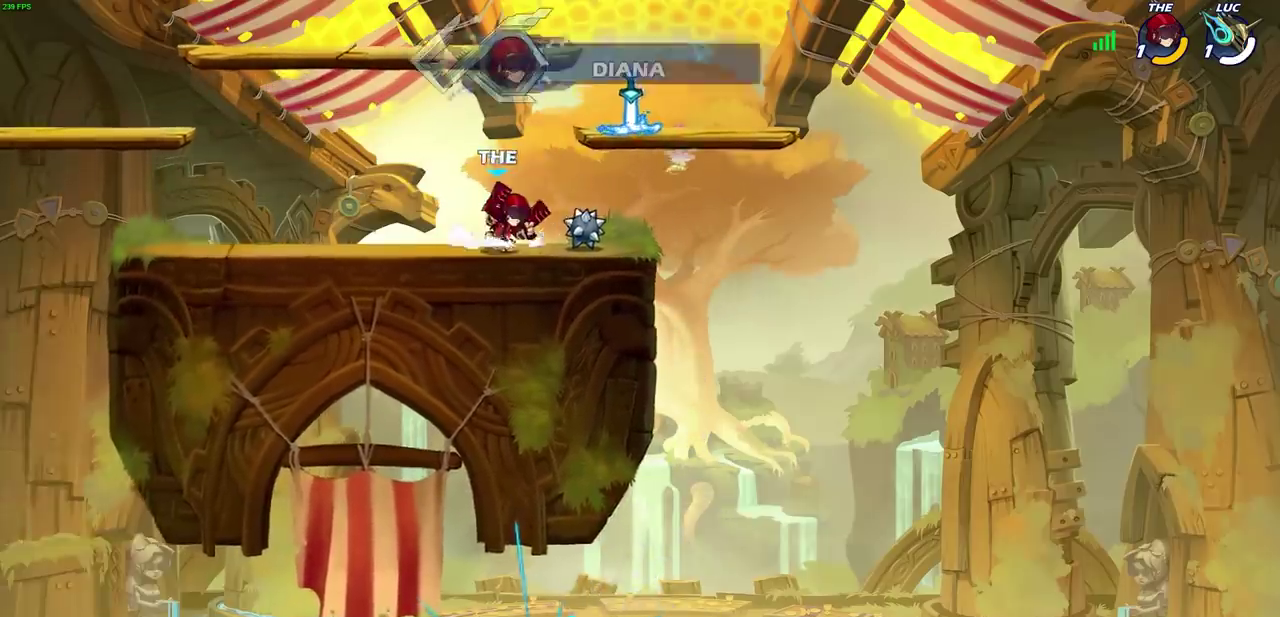
{"dt_ms": 400, "buttons": [], "left_stick": "center", "right_stick": "center", "events": [[17, "R2", "up"], [83, "left_stick", "center"]]}
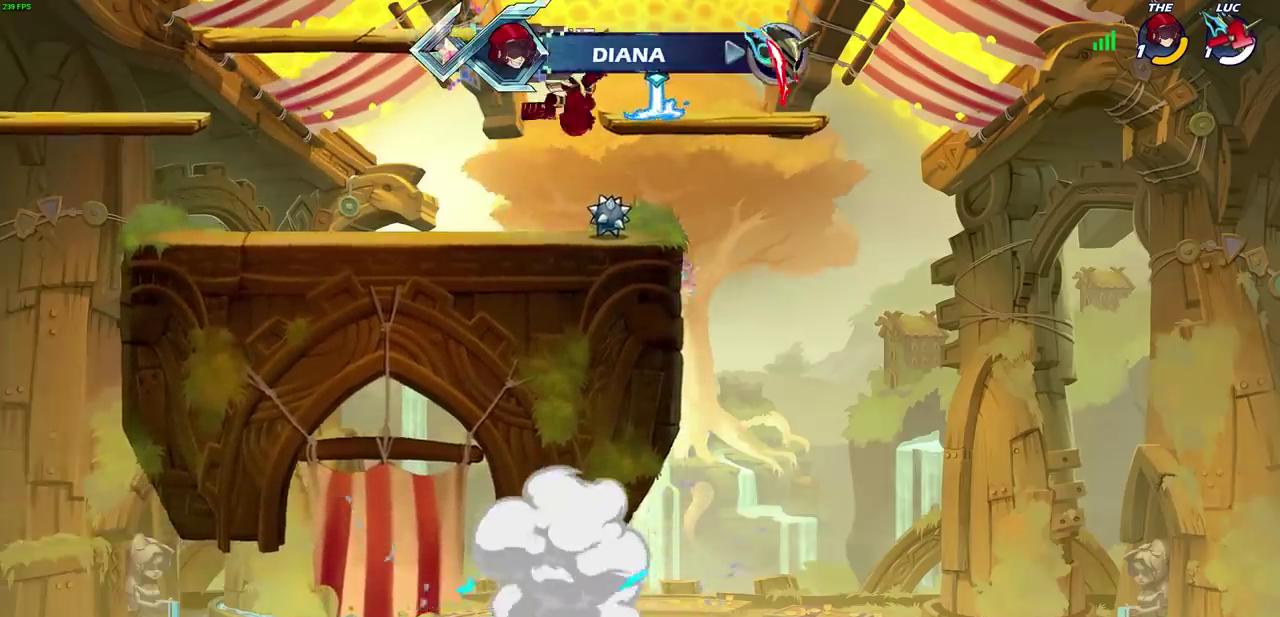
{"dt_ms": 300, "buttons": [], "left_stick": "center", "right_stick": "center", "events": []}
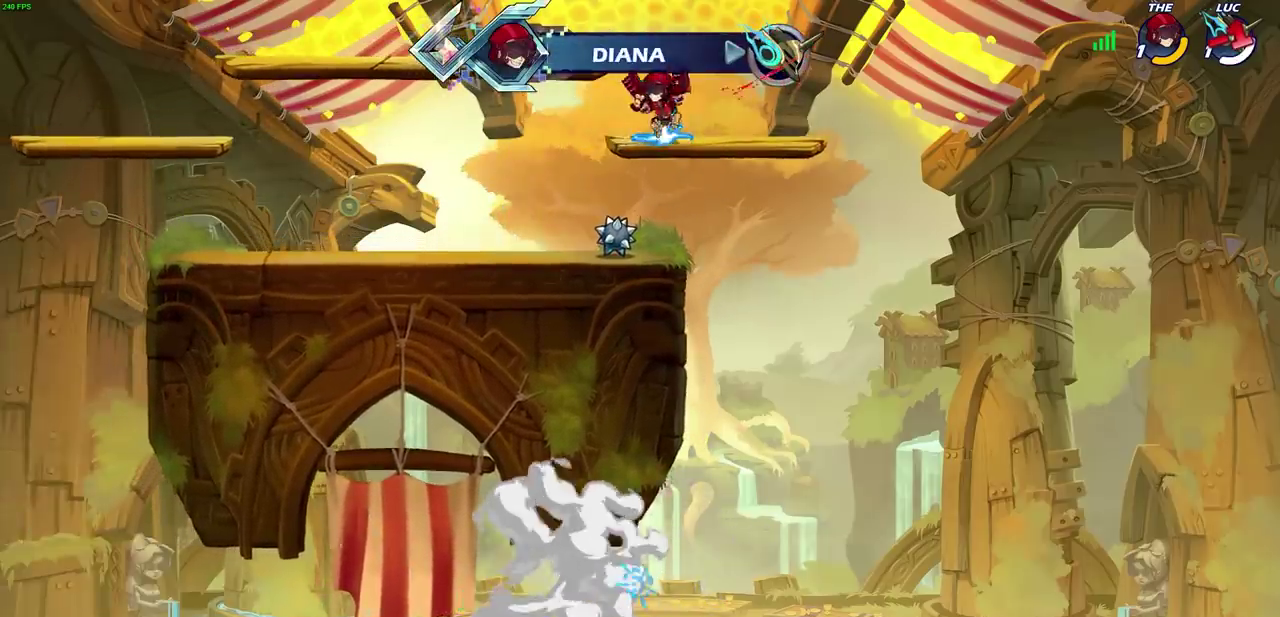
{"dt_ms": 700, "buttons": [], "left_stick": "center", "right_stick": "center", "events": []}
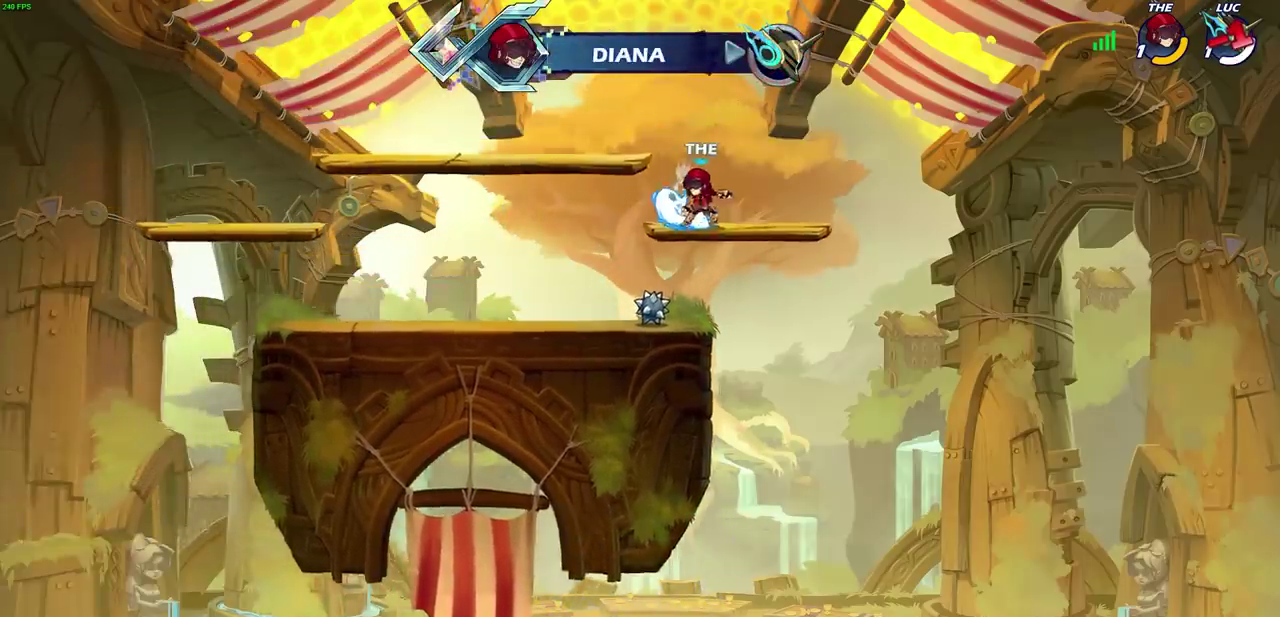
{"dt_ms": 400, "buttons": [], "left_stick": "center", "right_stick": "center", "events": []}
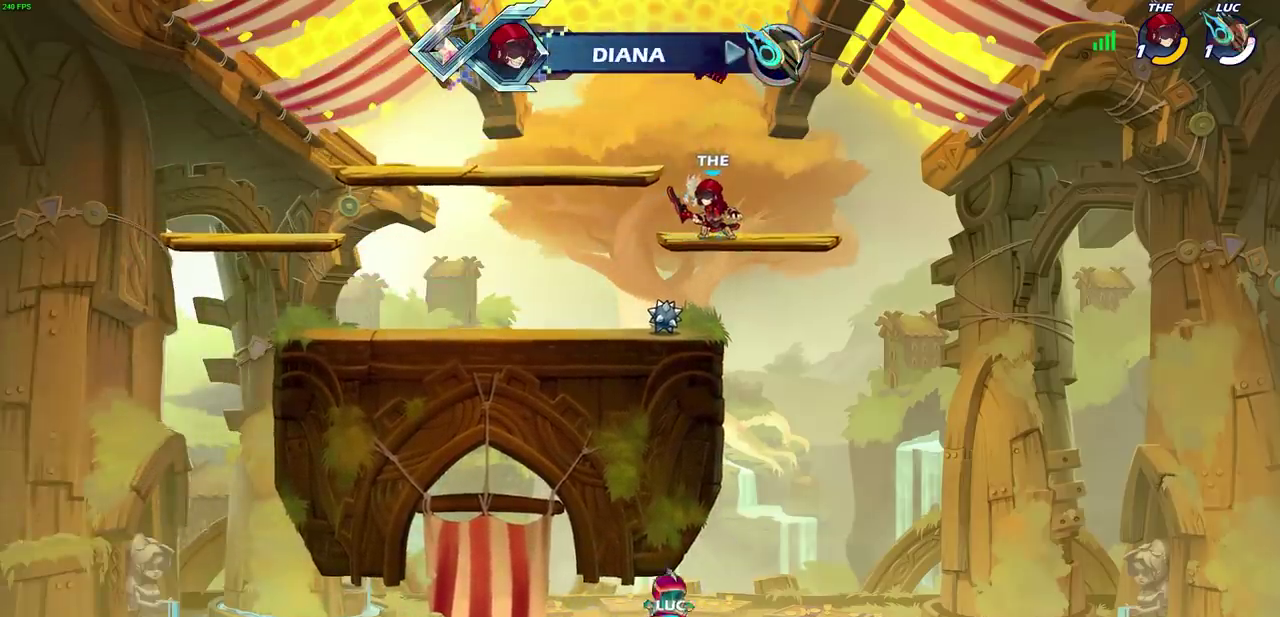
{"dt_ms": 600, "buttons": [], "left_stick": "center", "right_stick": "center", "events": []}
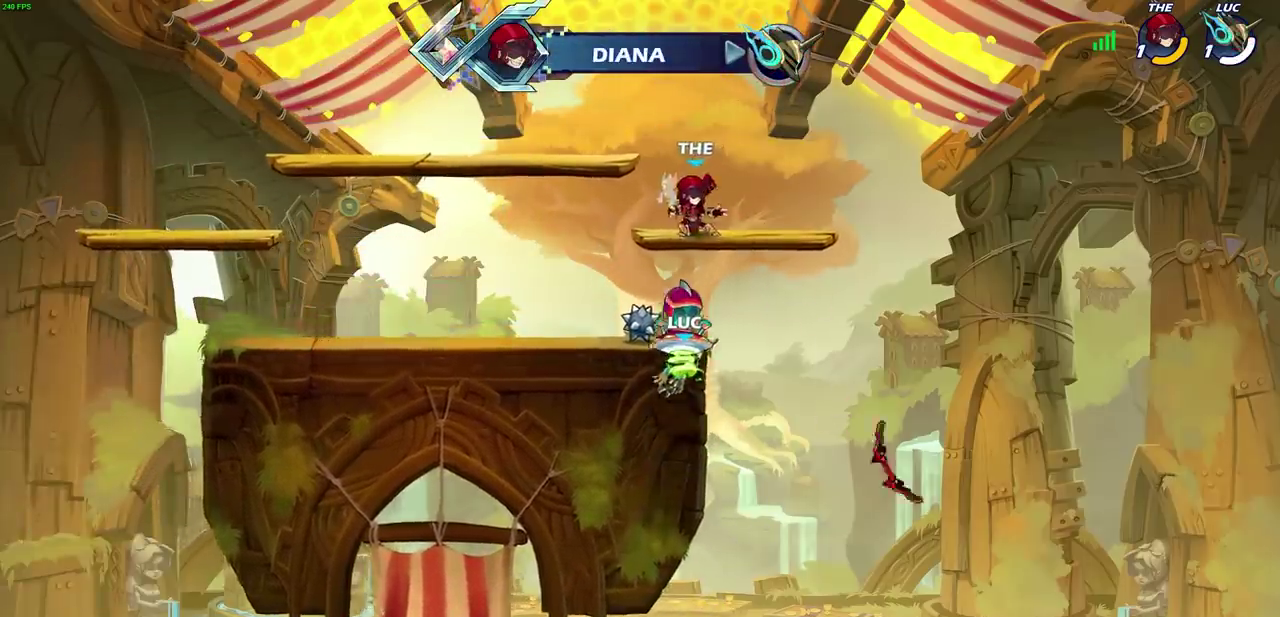
{"dt_ms": 600, "buttons": [], "left_stick": "center", "right_stick": "center", "events": []}
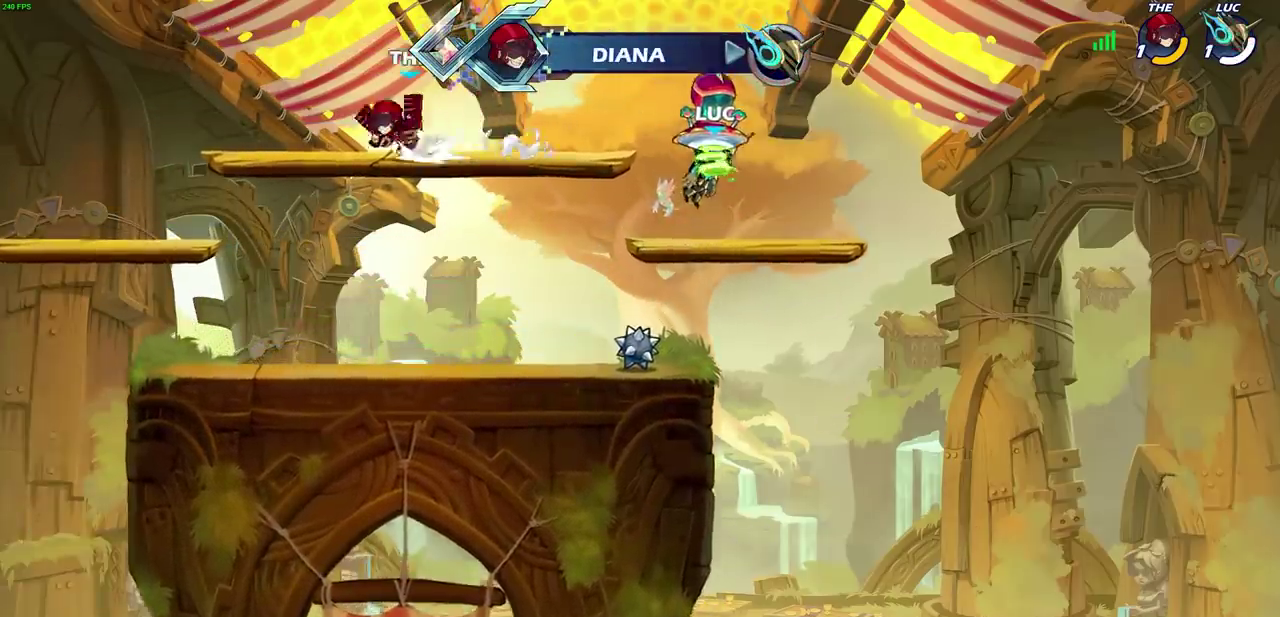
{"dt_ms": 400, "buttons": [], "left_stick": "center", "right_stick": "center", "events": []}
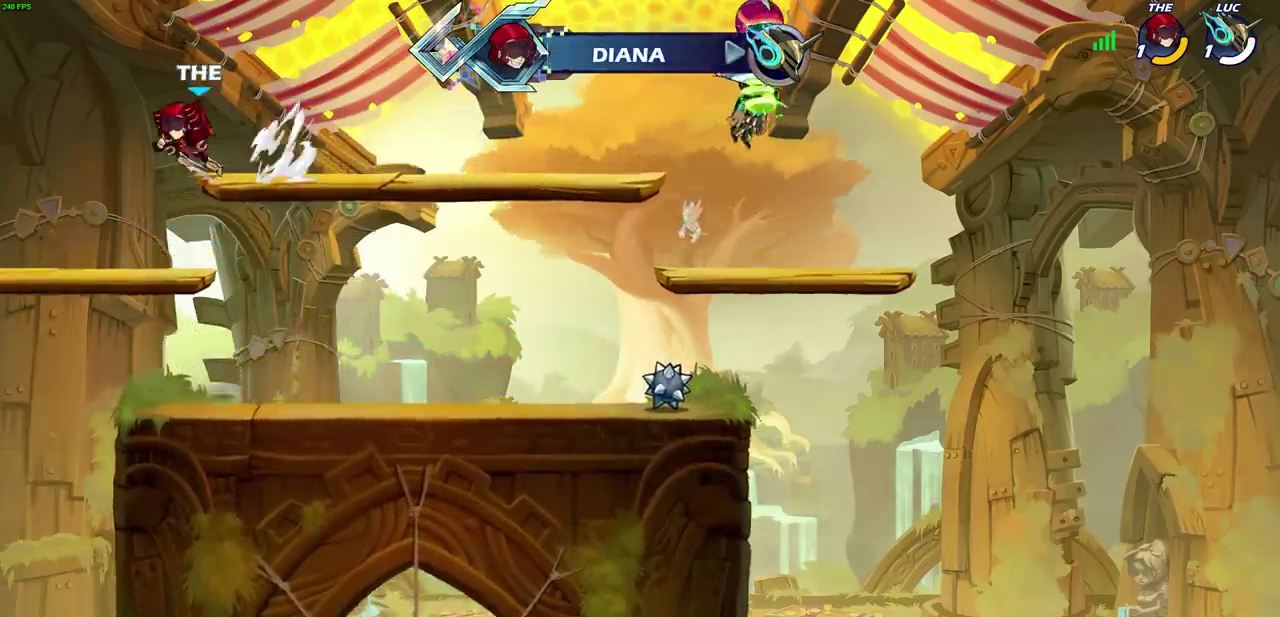
{"dt_ms": 500, "buttons": [], "left_stick": "center", "right_stick": "center", "events": []}
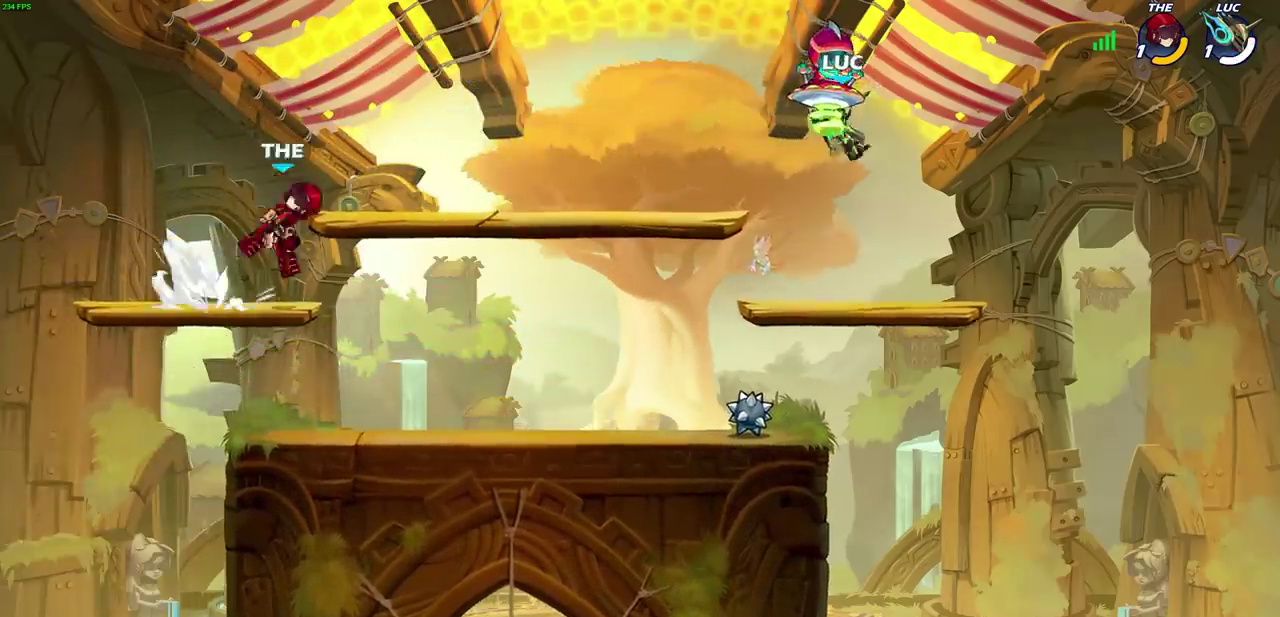
{"dt_ms": 700, "buttons": [], "left_stick": "center", "right_stick": "center", "events": []}
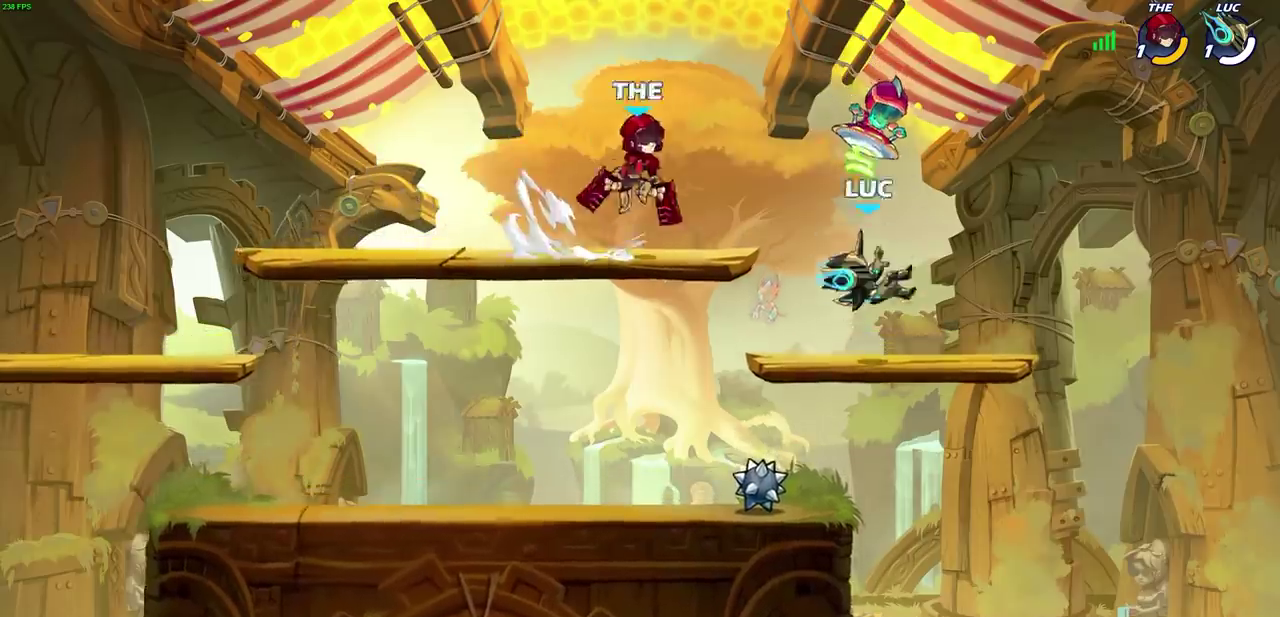
{"dt_ms": 300, "buttons": [], "left_stick": "down-left", "right_stick": "center", "events": [[17, "left_stick", "left"], [67, "left_stick", "down-left"]]}
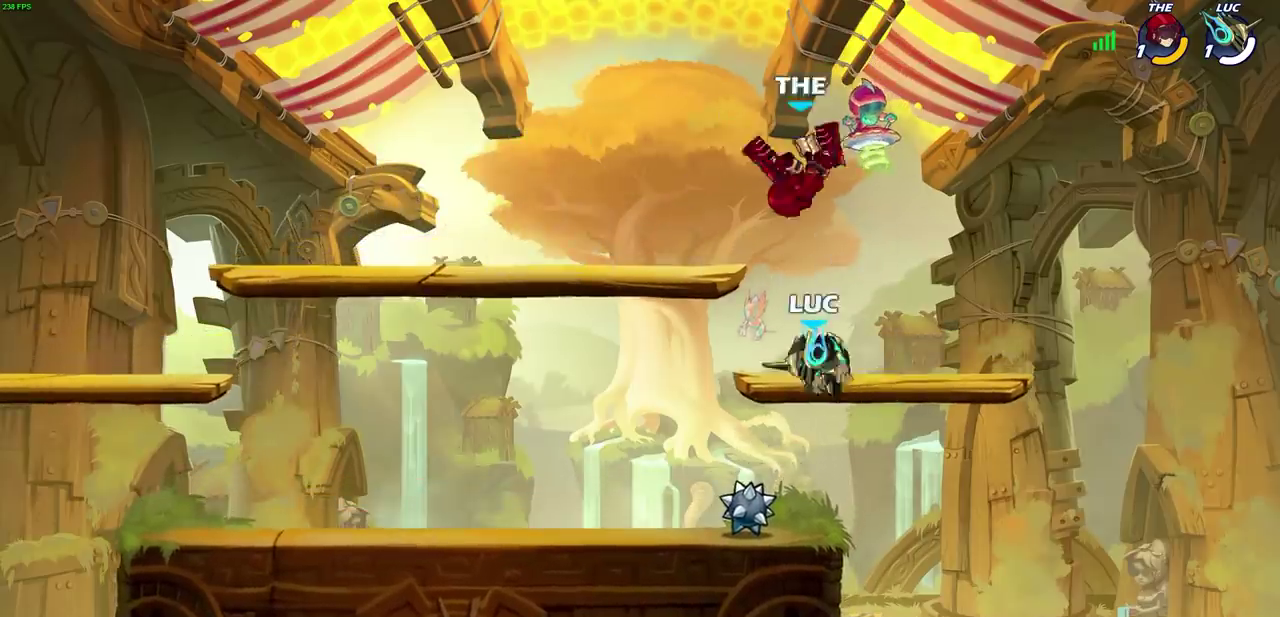
{"dt_ms": 600, "buttons": ["CIRCLE"], "left_stick": "center", "right_stick": "center", "events": [[50, "left_stick", "up-right"], [233, "left_stick", "center"], [383, "CIRCLE", "down"]]}
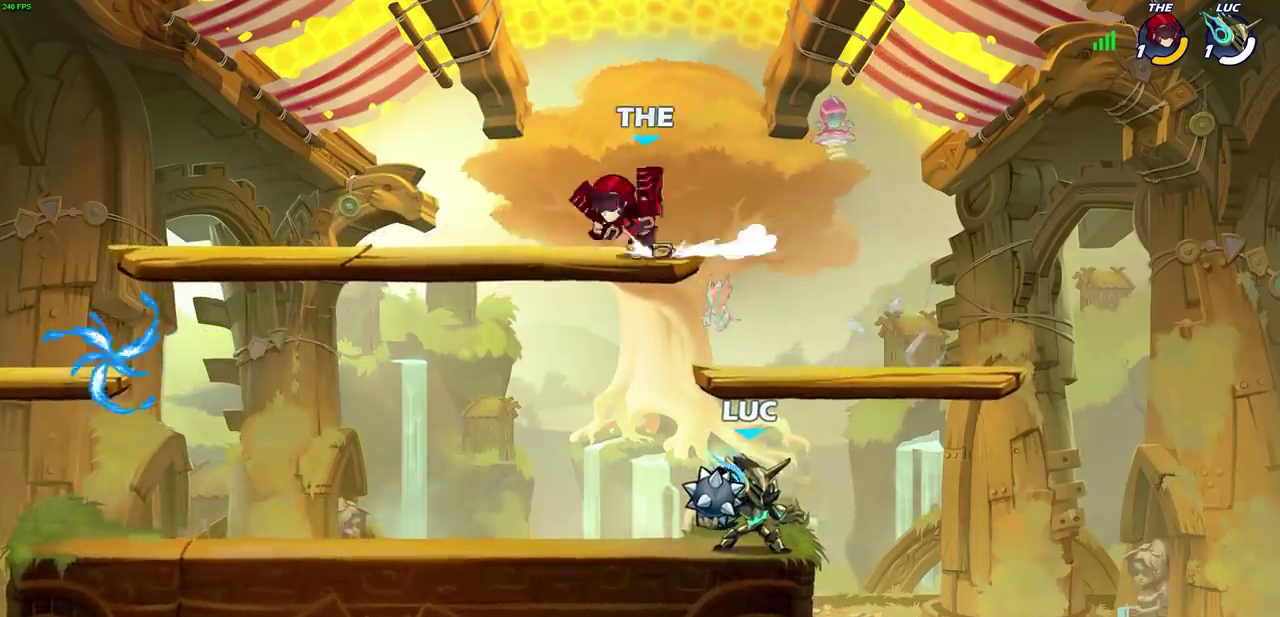
{"dt_ms": 400, "buttons": ["CIRCLE"], "left_stick": "left", "right_stick": "center", "events": [[150, "CIRCLE", "up"], [267, "left_stick", "left"], [283, "CIRCLE", "down"]]}
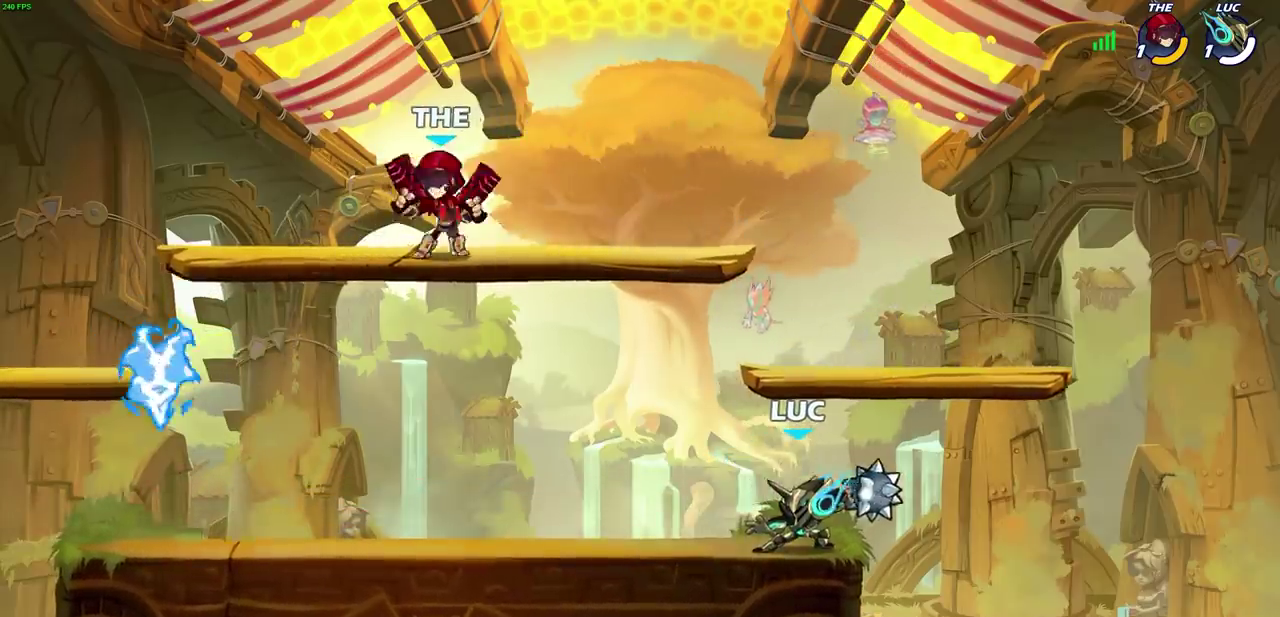
{"dt_ms": 500, "buttons": [], "left_stick": "left", "right_stick": "center", "events": [[150, "left_stick", "center"], [200, "left_stick", "right"], [417, "left_stick", "left"], [483, "CIRCLE", "up"]]}
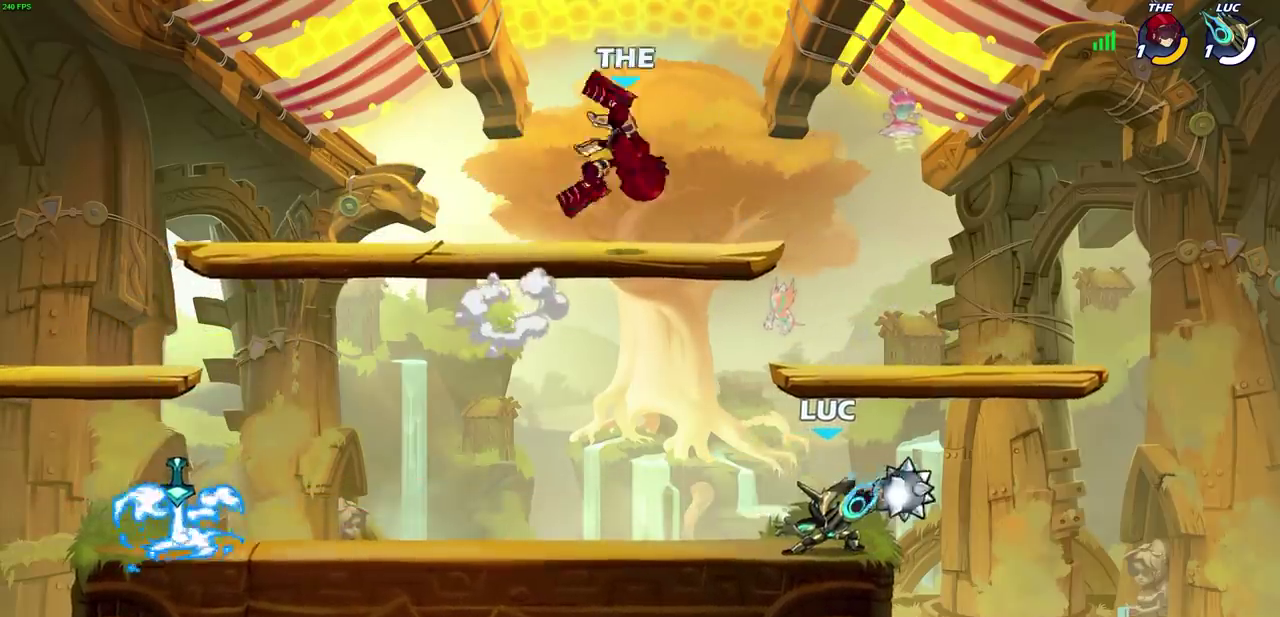
{"dt_ms": 500, "buttons": [], "left_stick": "center", "right_stick": "center", "events": [[17, "left_stick", "center"], [333, "CROSS", "down"], [383, "SQUARE", "down"], [417, "CROSS", "up"], [483, "SQUARE", "up"]]}